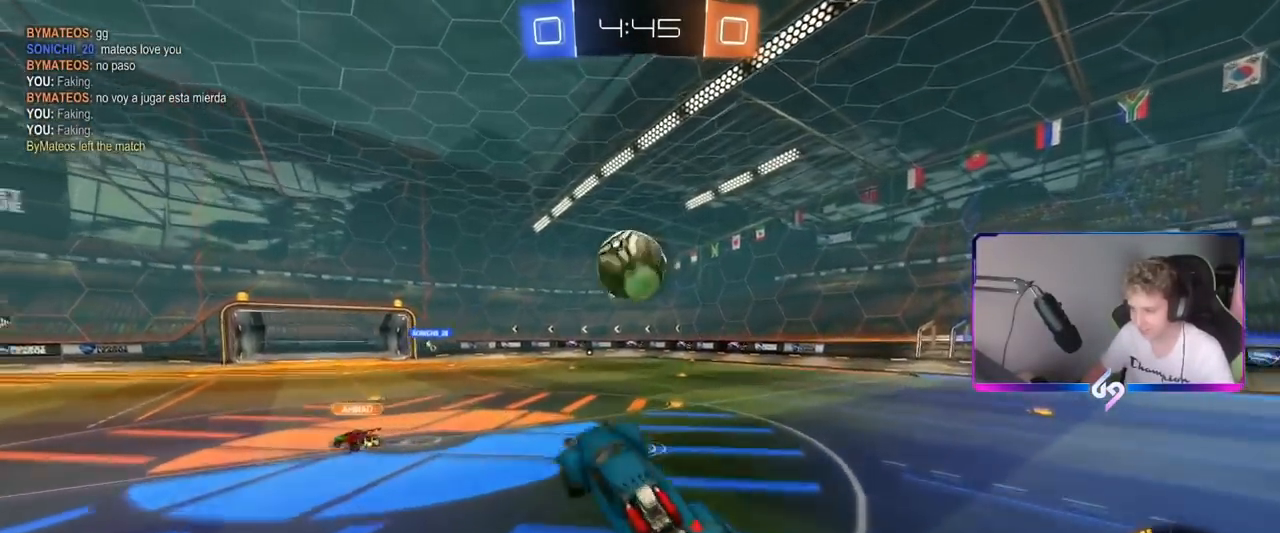
Gameplay with keyboard and mouse; each line is a JSON object with the keys and mouse buttons held at the frame after it. "events" lists presses ("down") and releases ("up") of "1", "2", "3", "4", "5", "a", "alt", "c", "caps_lock", "ctrl", "d", "e", "f", "g", "q", "r", "s", "shift", "space", "t", "tab", "v", "w", "x", "z", "mouse_left", "mouse_wheel" and "mouse_right" between this image and that frame as [ms after this image, input, new state], when the widget could be followed in between. "mouse_left", "mouse_wheel", "mouse_right" = the "left", "wheel", "right" buttons of the "mouse" list. No other keys are recorded. "wheel" means that the mouse wheel is clicked or scrolled. "mouse_move" is the direction in which the mouse moves at that frame (one of eight, or "still"), when it could be read.
{"keys": ["a", "shift"], "mouse": [], "mouse_move": "still", "events": [[16, "d", "down"], [66, "a", "down"], [66, "d", "up"], [66, "shift", "down"], [100, "w", "down"], [150, "w", "up"], [250, "w", "down"], [300, "a", "up"], [300, "d", "down"], [300, "shift", "up"], [350, "mouse_left", "up"], [383, "a", "down"], [433, "d", "up"], [483, "shift", "down"], [483, "w", "up"]]}
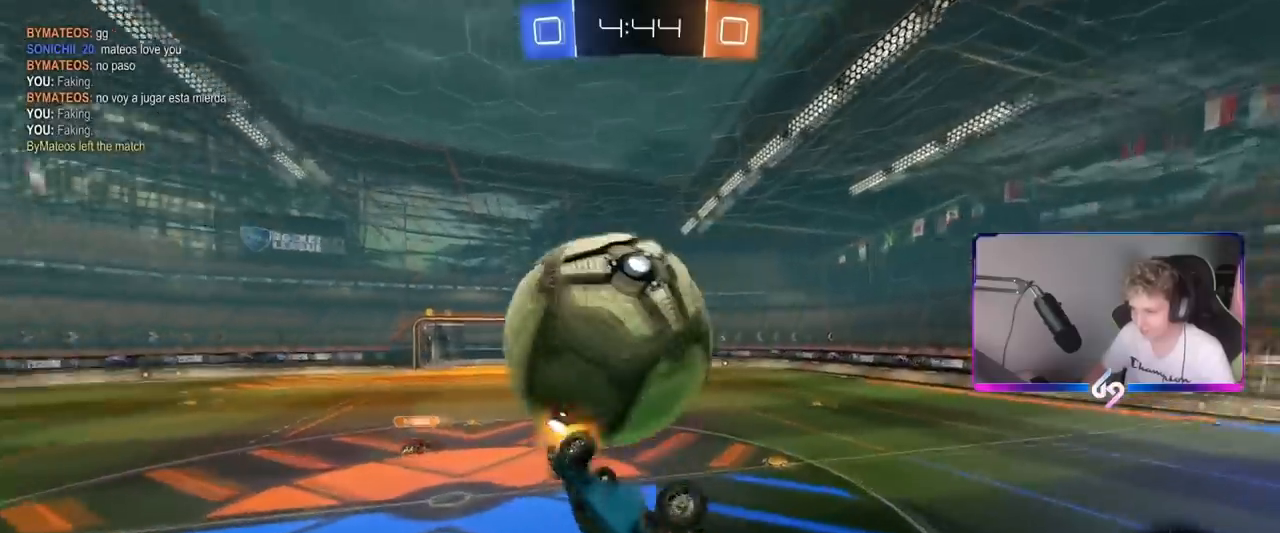
{"keys": ["s"], "mouse": ["left"], "mouse_move": "down-left", "events": [[117, "s", "down"], [267, "mouse_left", "down"], [501, "a", "up"], [501, "shift", "up"]]}
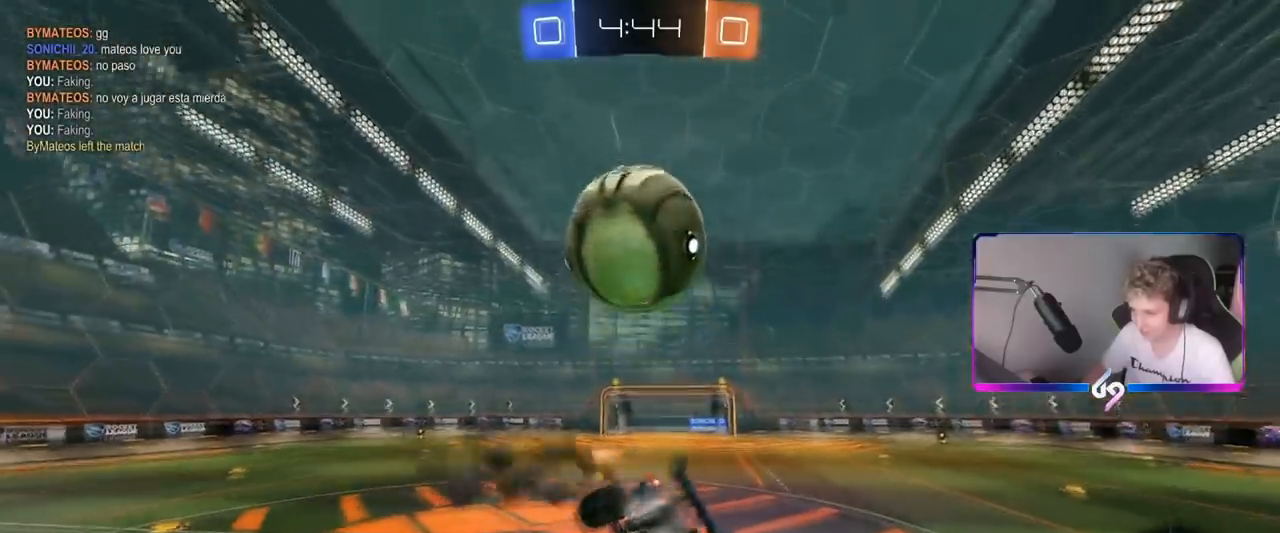
{"keys": ["w"], "mouse": [], "mouse_move": "still", "events": [[16, "s", "up"], [50, "a", "down"], [100, "a", "up"], [150, "mouse_left", "up"], [283, "a", "down"], [283, "space", "down"], [333, "w", "down"], [383, "a", "up"], [433, "space", "up"]]}
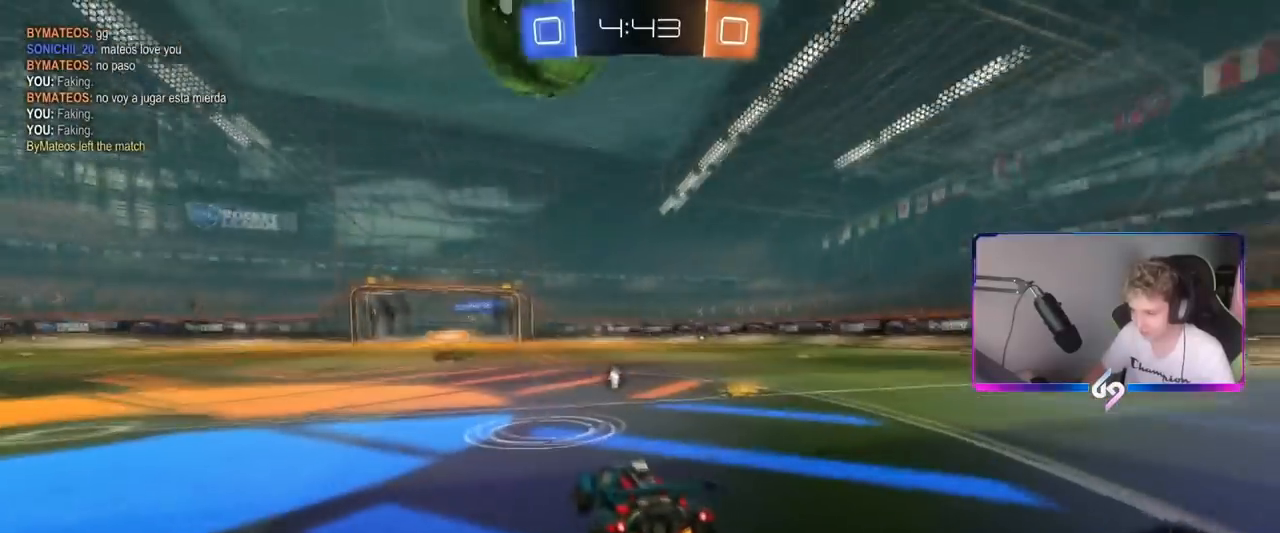
{"keys": ["a", "shift"], "mouse": ["left", "right"], "mouse_move": "left", "events": [[150, "d", "down"], [250, "mouse_left", "down"], [350, "w", "up"], [384, "d", "up"], [384, "mouse_right", "down"], [451, "a", "down"], [484, "shift", "down"]]}
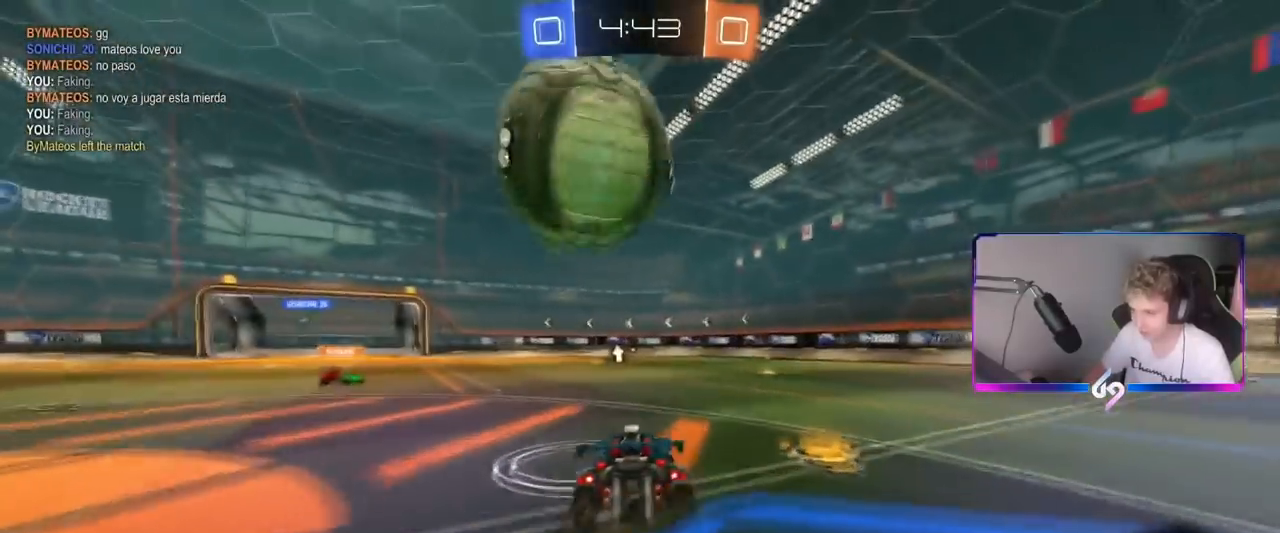
{"keys": ["a", "shift"], "mouse": ["left"], "mouse_move": "still", "events": [[33, "mouse_right", "up"], [33, "w", "down"], [116, "mouse_right", "down"], [266, "s", "down"], [266, "w", "up"], [350, "mouse_right", "up"], [500, "s", "up"]]}
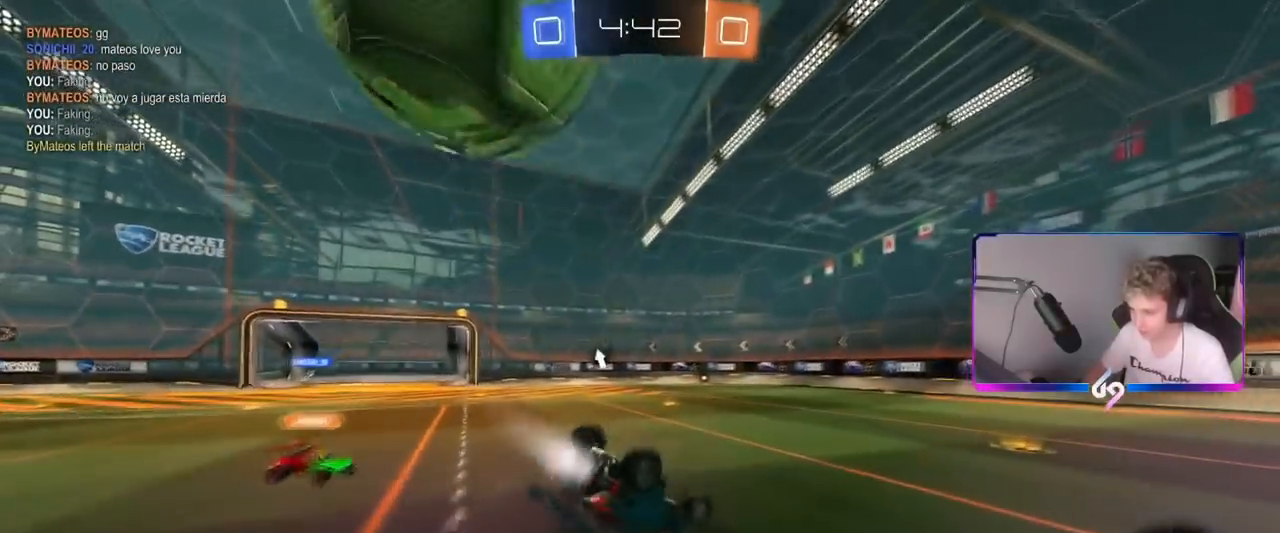
{"keys": ["space"], "mouse": [], "mouse_move": "still", "events": [[184, "s", "down"], [234, "mouse_left", "up"], [367, "shift", "up"], [367, "space", "down"], [417, "a", "up"], [484, "s", "up"]]}
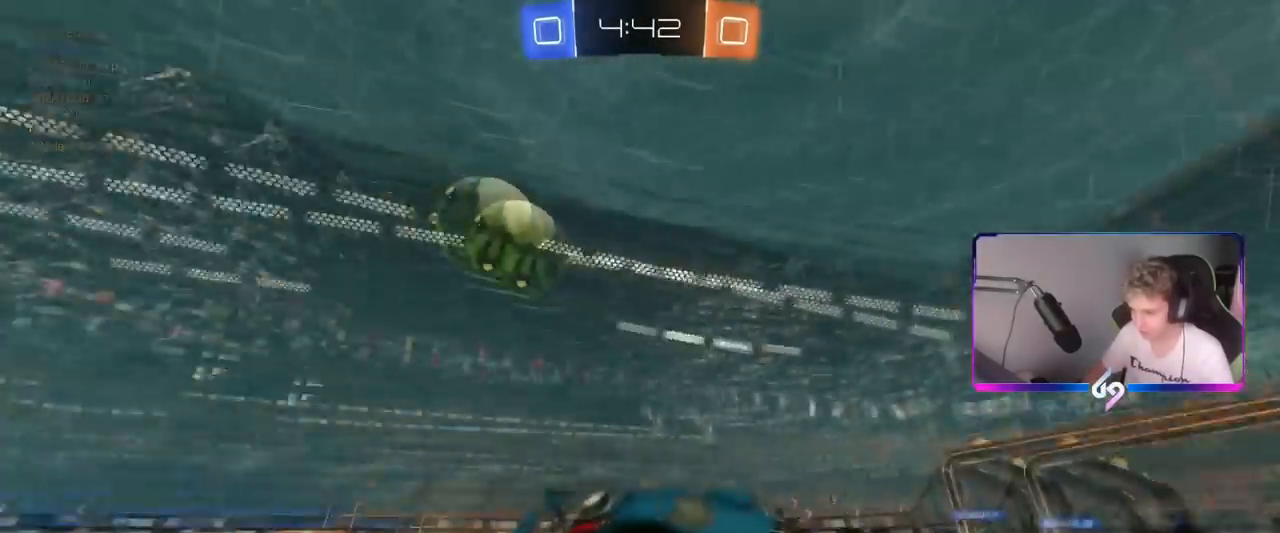
{"keys": ["a", "shift"], "mouse": [], "mouse_move": "still", "events": [[16, "space", "up"], [200, "s", "down"], [250, "a", "down"], [433, "s", "up"], [483, "shift", "down"]]}
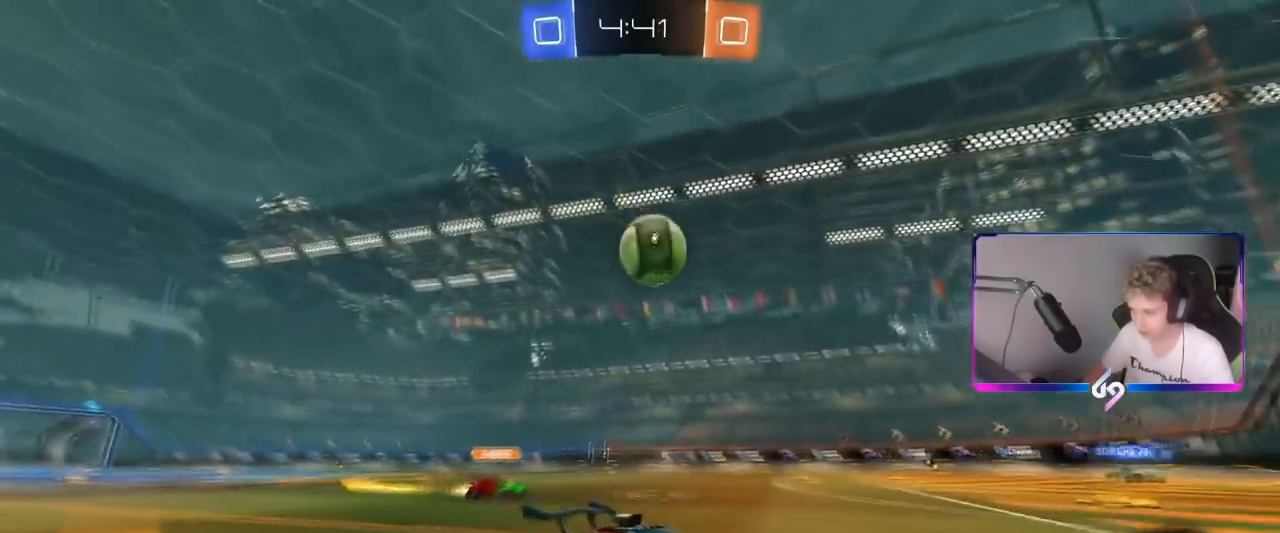
{"keys": ["a", "s"], "mouse": ["left", "right"], "events": [[17, "w", "down"], [67, "shift", "up"], [117, "mouse_left", "down"], [267, "w", "up"], [300, "mouse_left", "up"], [300, "mouse_right", "down"], [400, "d", "down"], [400, "mouse_left", "down"], [400, "s", "down"], [467, "a", "up"], [501, "a", "down"], [501, "d", "up"]]}
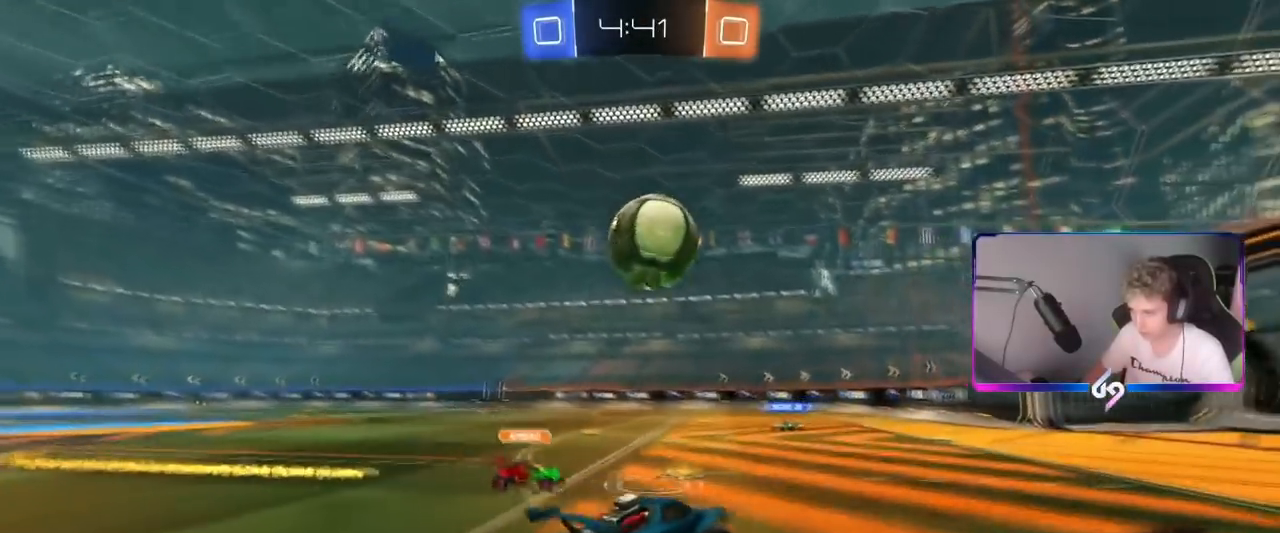
{"keys": ["d", "s", "shift"], "mouse": ["left", "right"], "mouse_move": "still", "events": [[50, "mouse_right", "up"], [50, "s", "up"], [83, "a", "up"], [183, "d", "down"], [183, "w", "down"], [233, "shift", "down"], [317, "mouse_right", "down"], [367, "s", "down"], [367, "w", "up"]]}
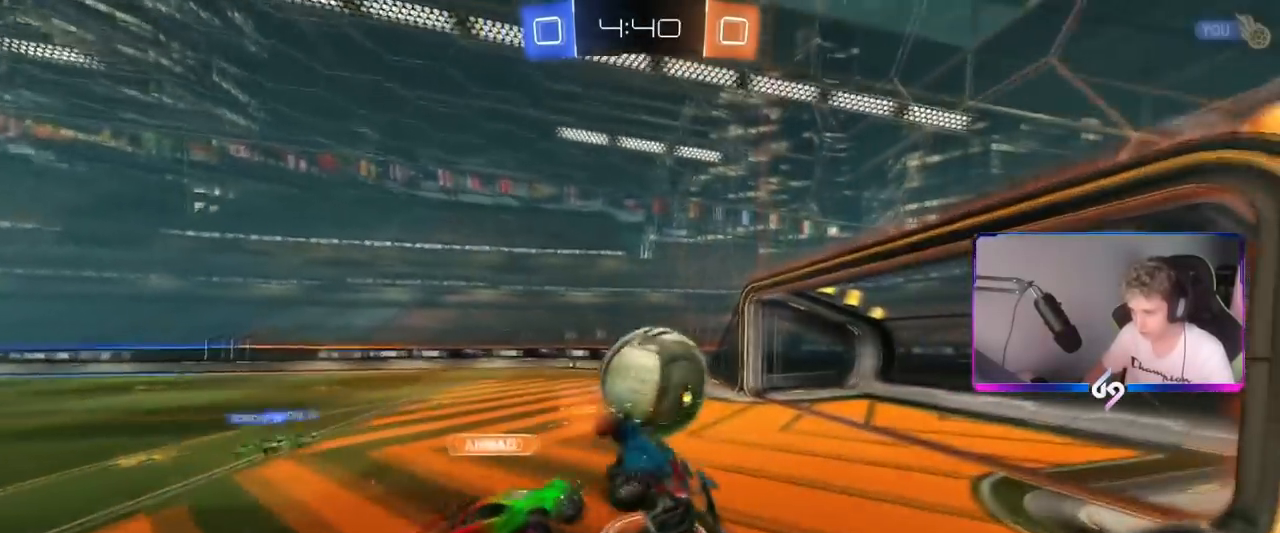
{"keys": ["s", "shift"], "mouse": [], "mouse_move": "up", "events": [[17, "mouse_right", "up"], [434, "mouse_left", "up"], [484, "d", "up"]]}
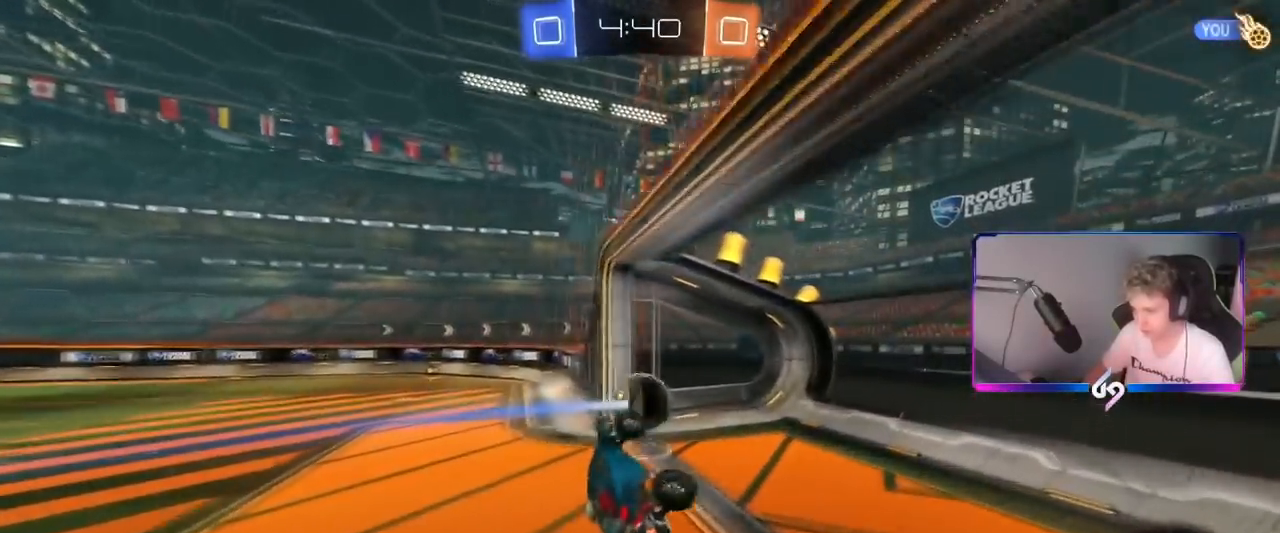
{"keys": ["tab"], "mouse": [], "mouse_move": "still", "events": [[33, "s", "up"], [33, "shift", "up"], [317, "tab", "down"]]}
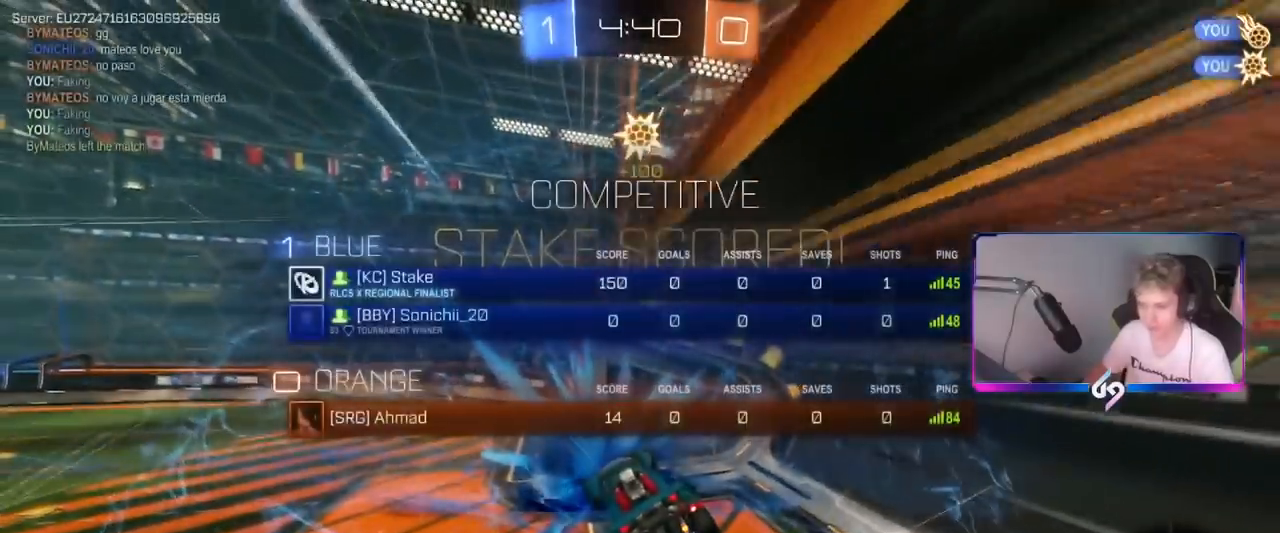
{"keys": ["tab", "w"], "mouse": [], "mouse_move": "up", "events": [[184, "w", "down"]]}
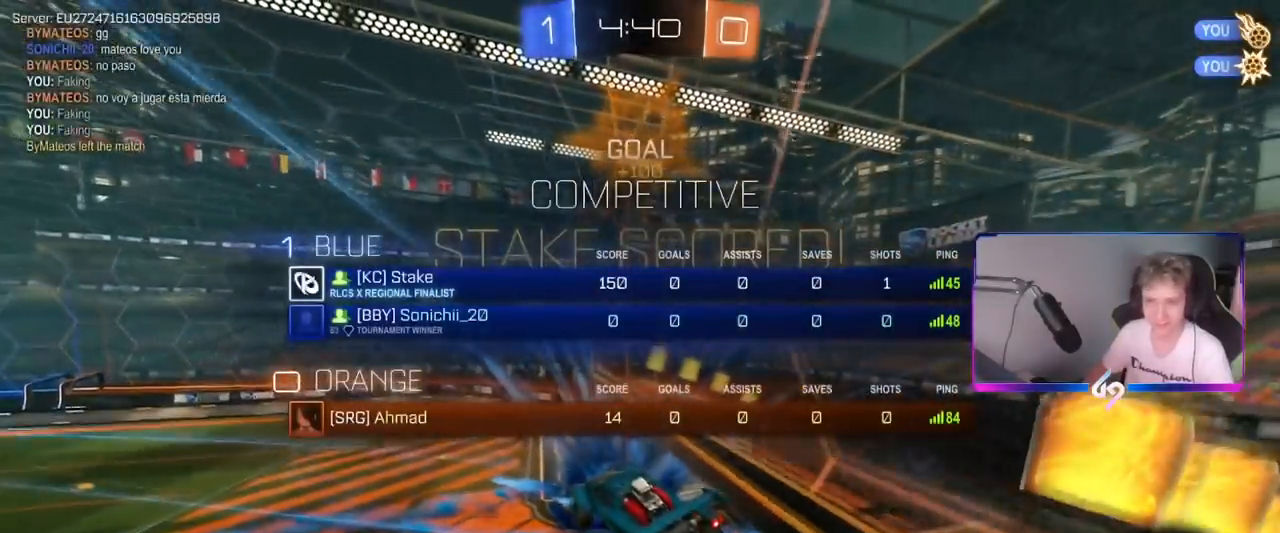
{"keys": ["d", "w"], "mouse": [], "mouse_move": "still", "events": [[383, "tab", "up"], [433, "d", "down"]]}
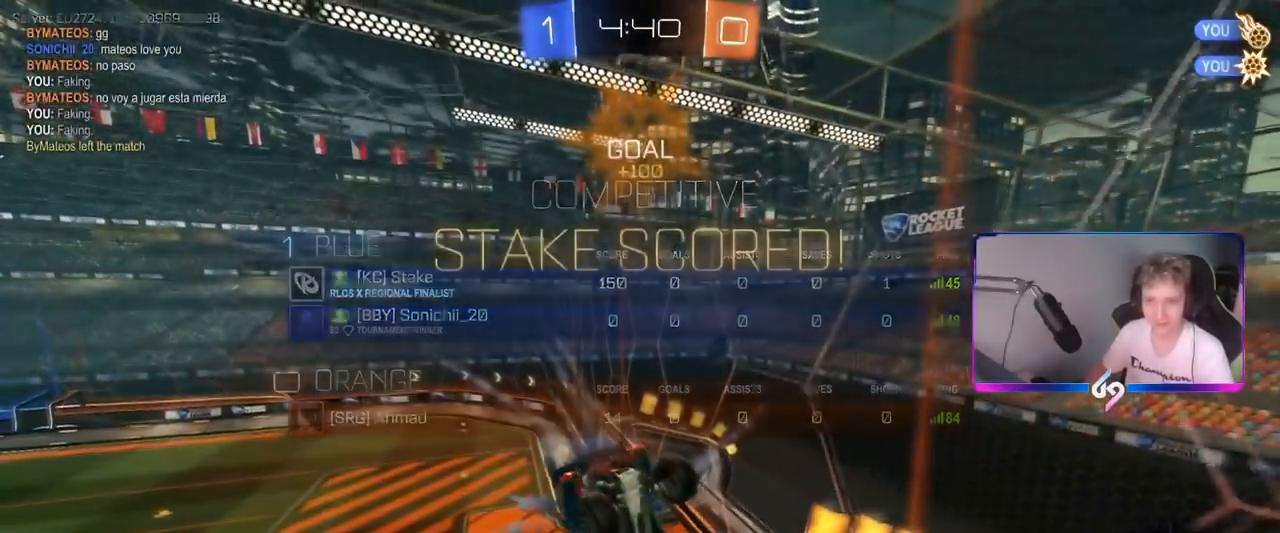
{"keys": [], "mouse": [], "mouse_move": "up", "events": [[33, "shift", "down"], [33, "w", "up"], [134, "d", "up"], [134, "shift", "up"], [350, "d", "down"], [451, "d", "up"]]}
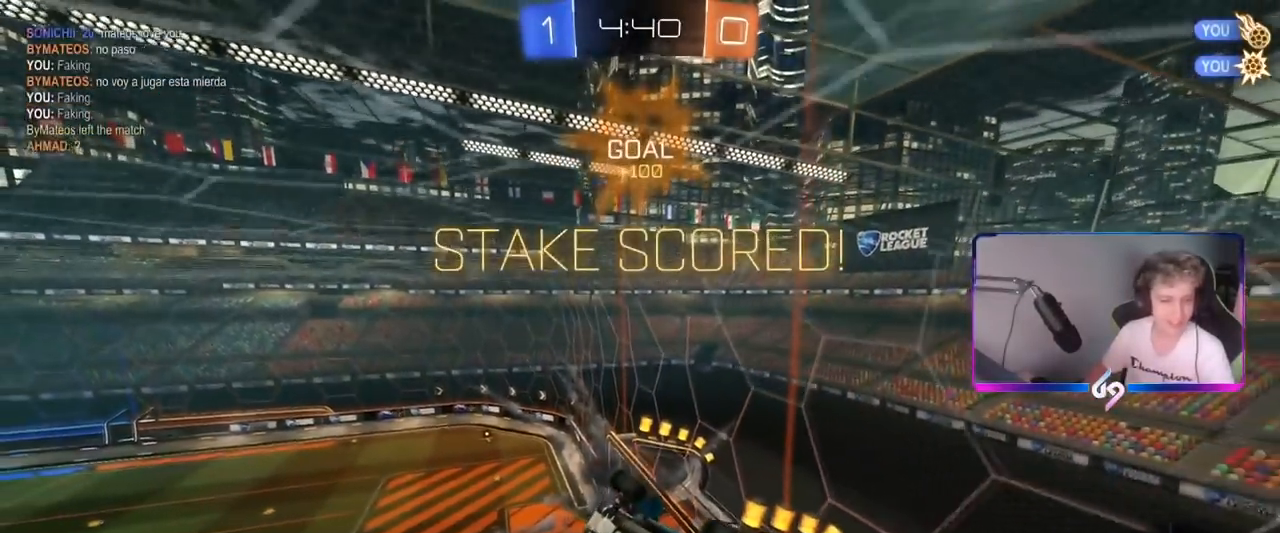
{"keys": ["a", "shift"], "mouse": [], "mouse_move": "still", "events": [[283, "a", "down"], [333, "shift", "down"]]}
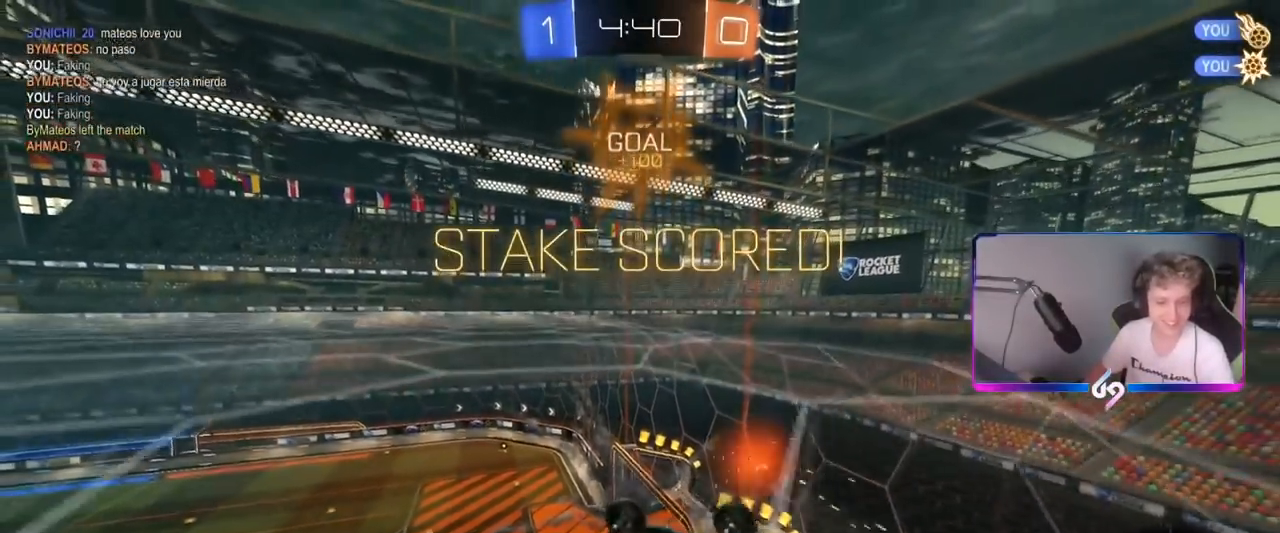
{"keys": ["s"], "mouse": [], "mouse_move": "still", "events": [[50, "a", "up"], [150, "s", "down"], [484, "shift", "up"]]}
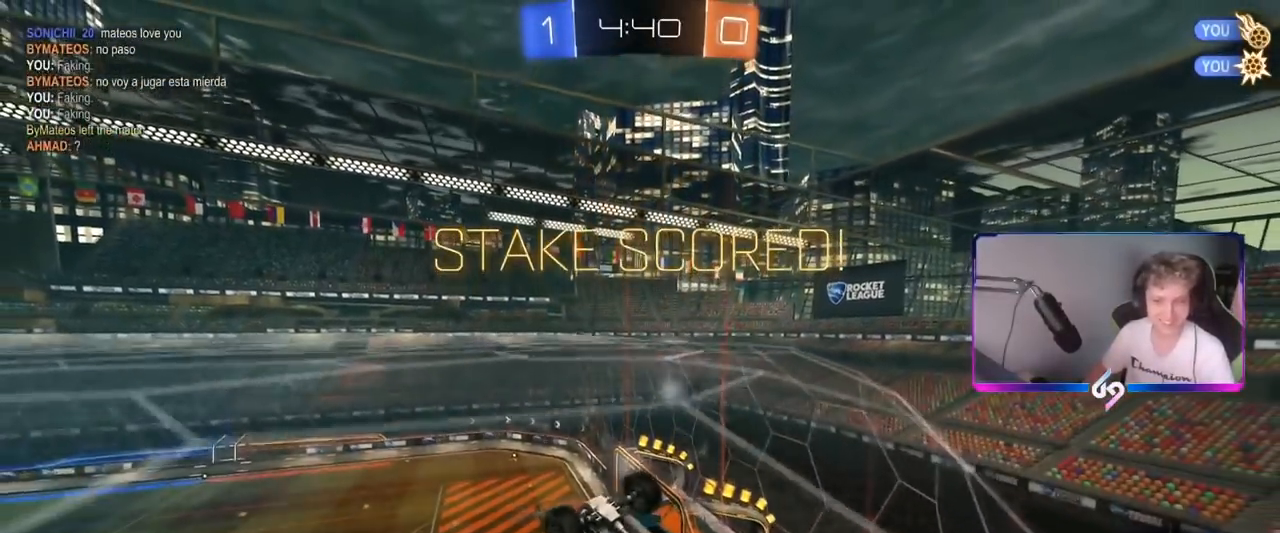
{"keys": [], "mouse": [], "mouse_move": "still", "events": [[216, "s", "up"]]}
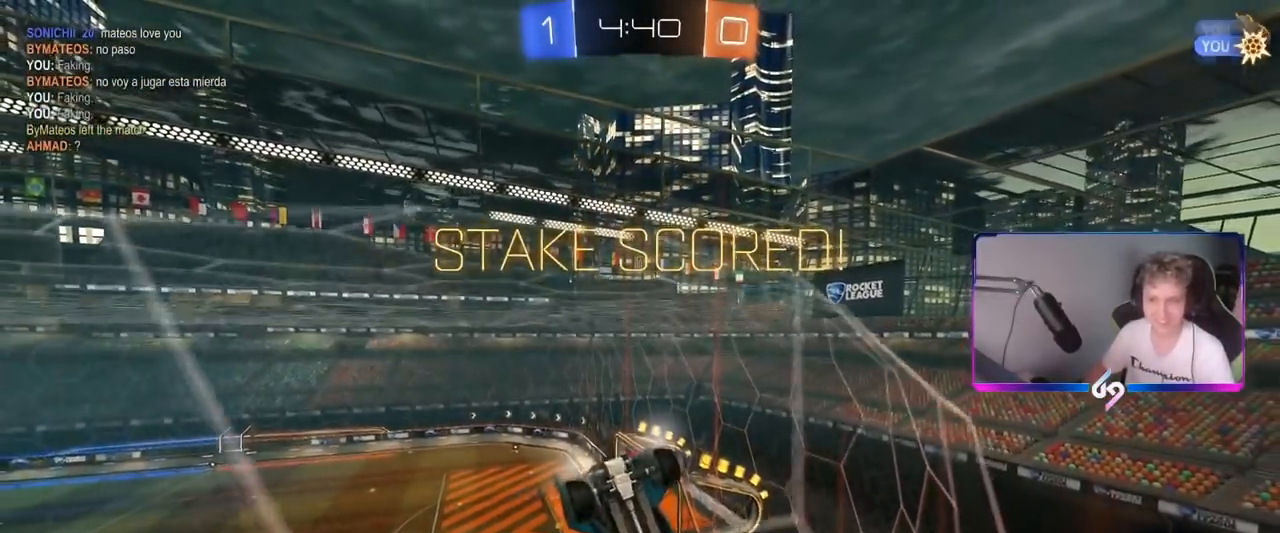
{"keys": [], "mouse": [], "mouse_move": "still", "events": [[184, "t", "down"], [267, "t", "up"]]}
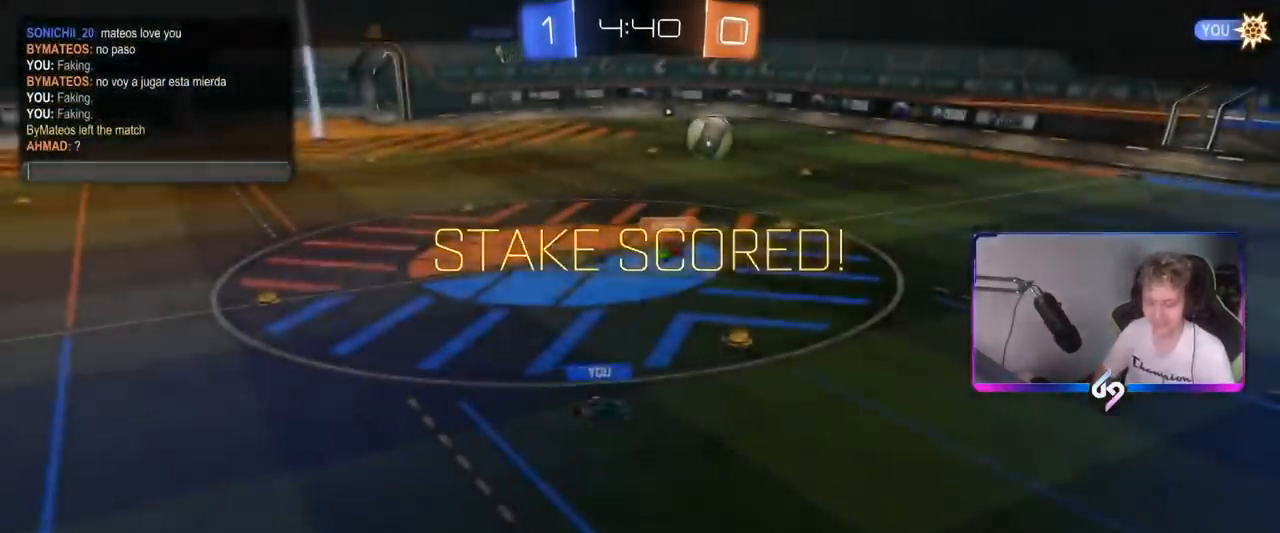
{"keys": [], "mouse": [], "mouse_move": "still", "events": [[200, "d", "down"], [300, "d", "up"]]}
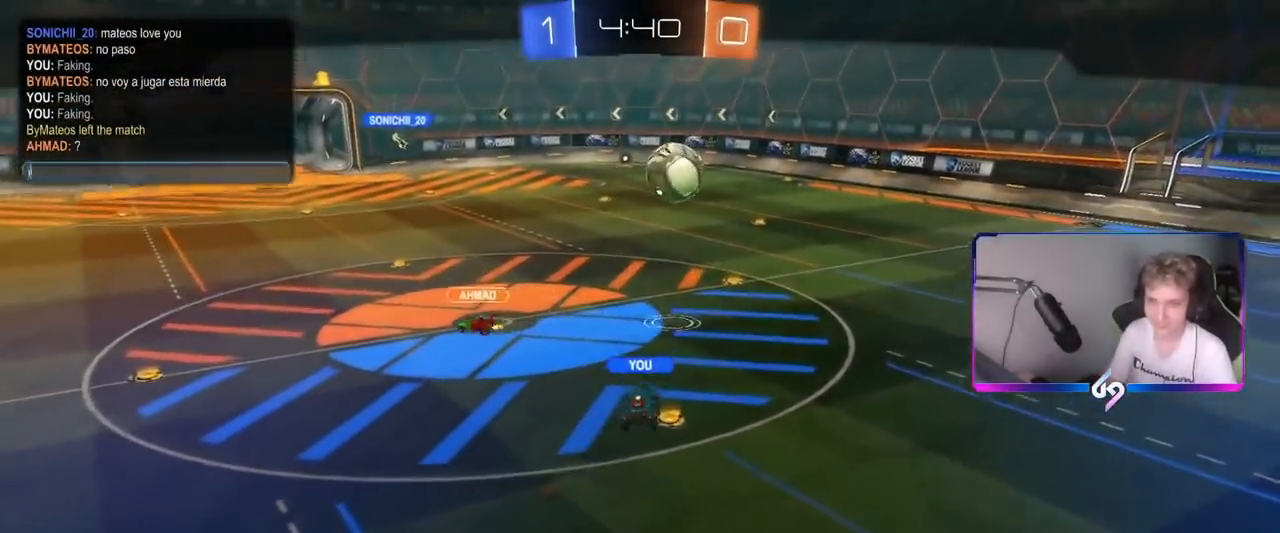
{"keys": ["d"], "mouse": [], "mouse_move": "still", "events": [[501, "d", "down"]]}
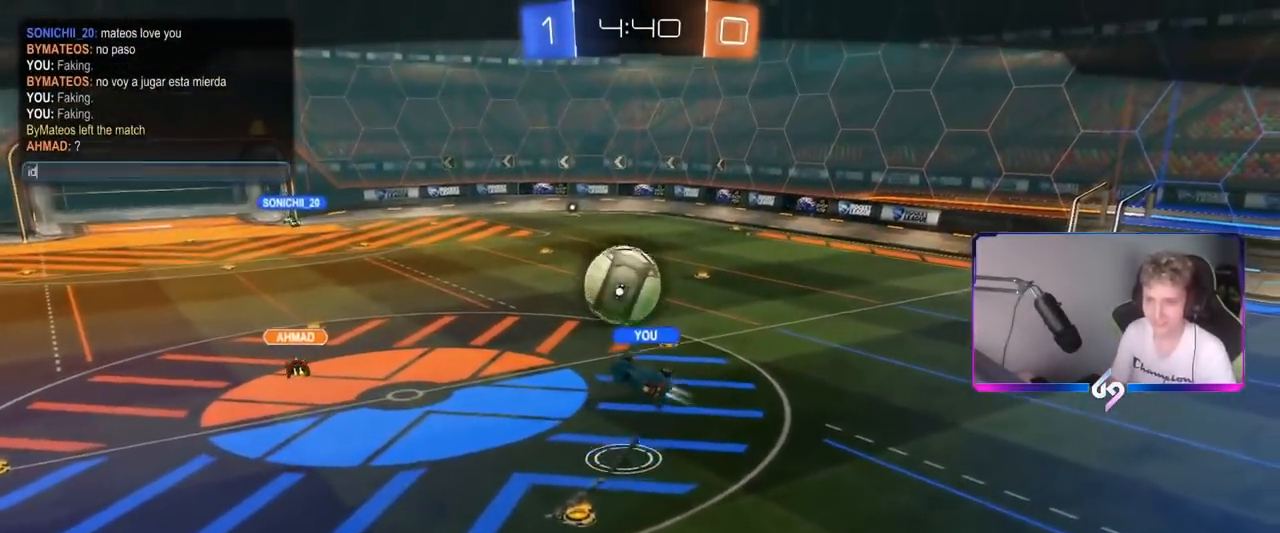
{"keys": ["s", "shift"], "mouse": [], "mouse_move": "still", "events": [[83, "d", "up"], [283, "space", "down"], [333, "shift", "down"], [417, "space", "up"], [467, "s", "down"]]}
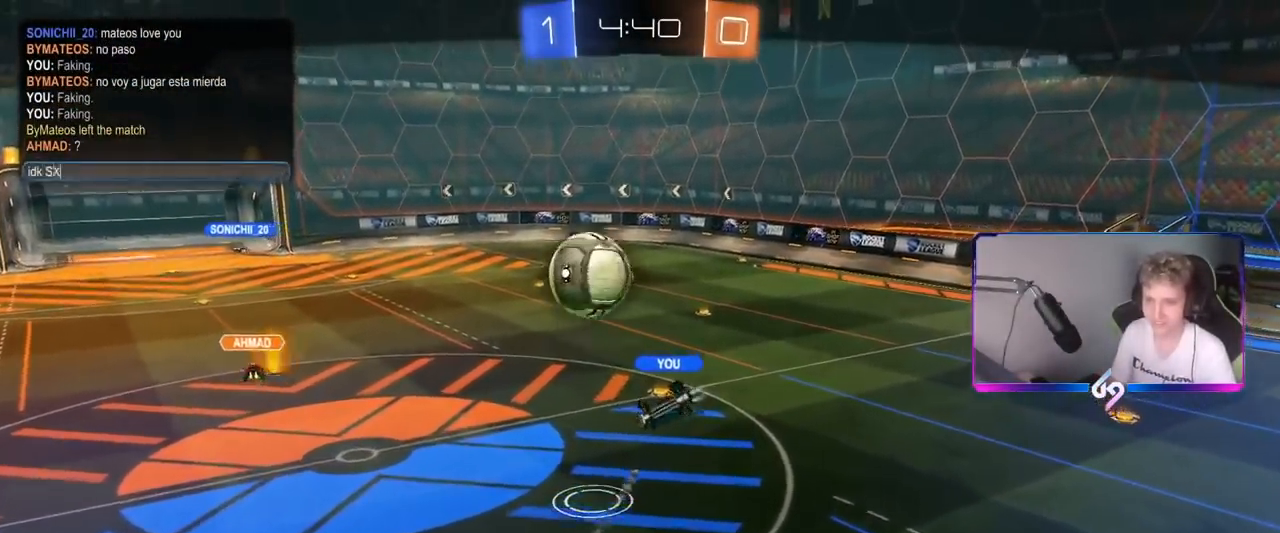
{"keys": [], "mouse": [], "mouse_move": "still", "events": [[17, "s", "up"], [17, "x", "down"], [50, "d", "down"], [200, "x", "up"], [250, "d", "up"], [284, "shift", "up"]]}
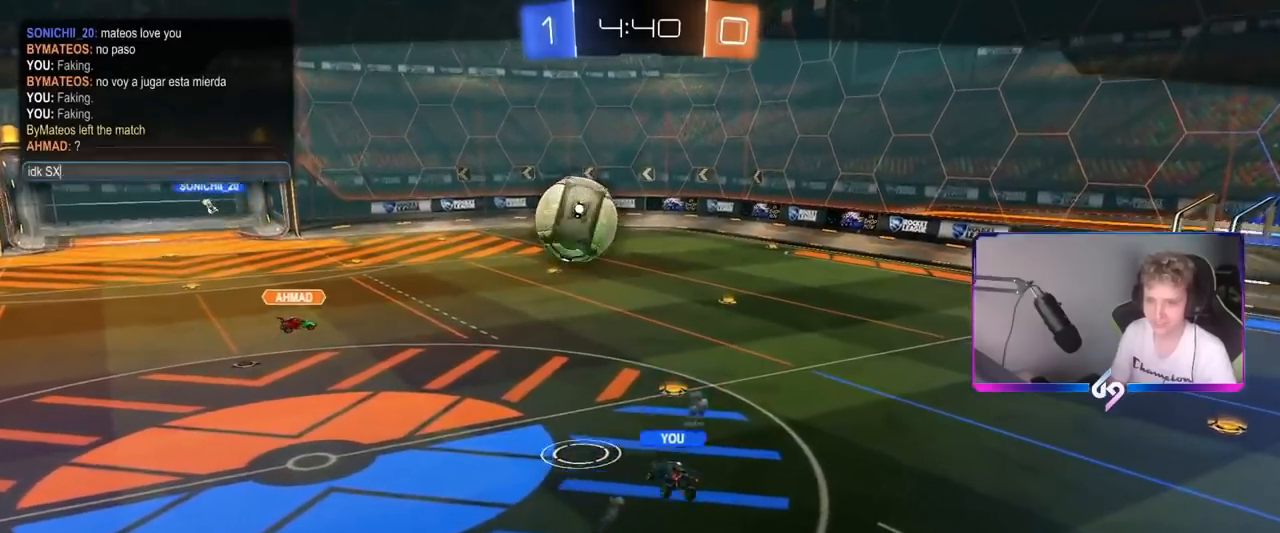
{"keys": [], "mouse": [], "mouse_move": "still", "events": [[216, "shift", "down"], [266, "x", "down"], [300, "d", "down"], [400, "shift", "up"], [400, "x", "up"], [450, "d", "up"]]}